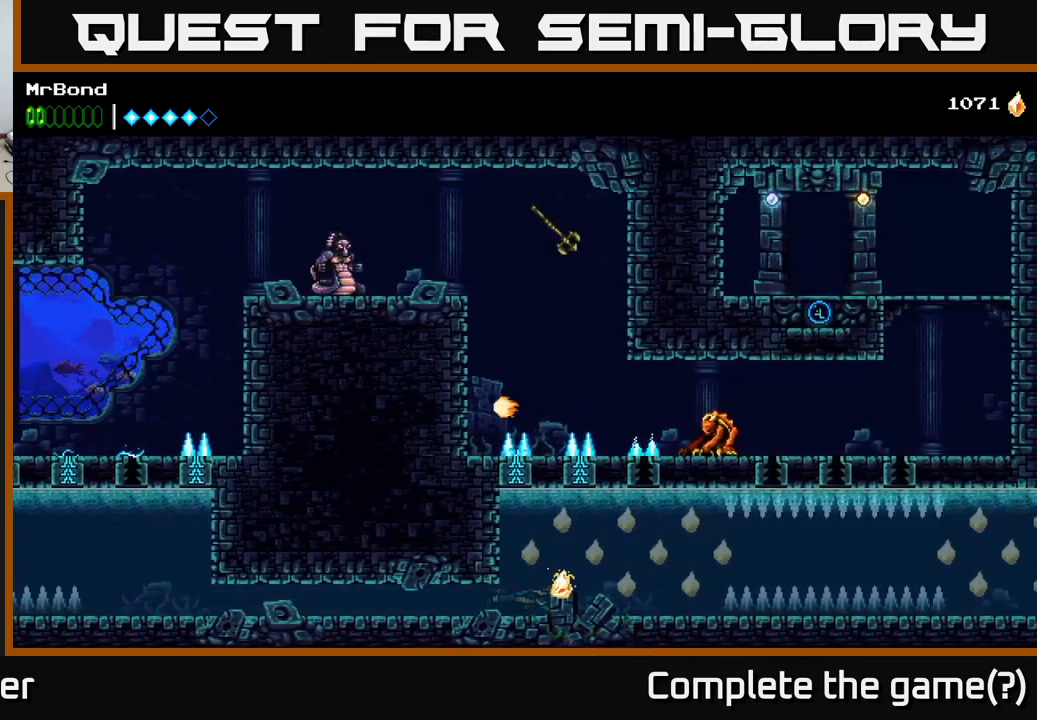
Gameplay with a controller (Xbox layout); each line is a JSON object with the inputs held at the frame after it. "events" lists button and stick changes between this image and that frame as [ms after this image, input, new state], when the widget could be followed in between. Not read: left_stick.
{"buttons": ["DPAD_RIGHT"], "right_stick": "center", "events": [[50, "DPAD_RIGHT", "up"], [117, "A", "up"], [234, "DPAD_RIGHT", "down"], [317, "DPAD_RIGHT", "up"], [334, "A", "down"], [434, "DPAD_RIGHT", "down"], [484, "A", "up"]]}
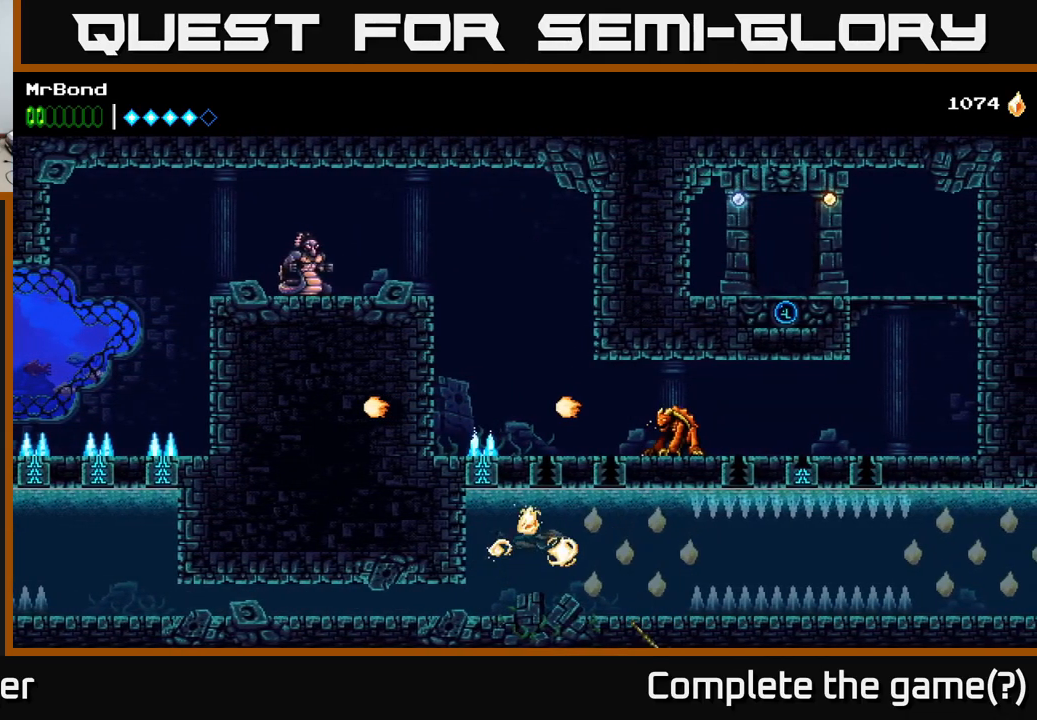
{"buttons": ["DPAD_RIGHT"], "right_stick": "center", "events": []}
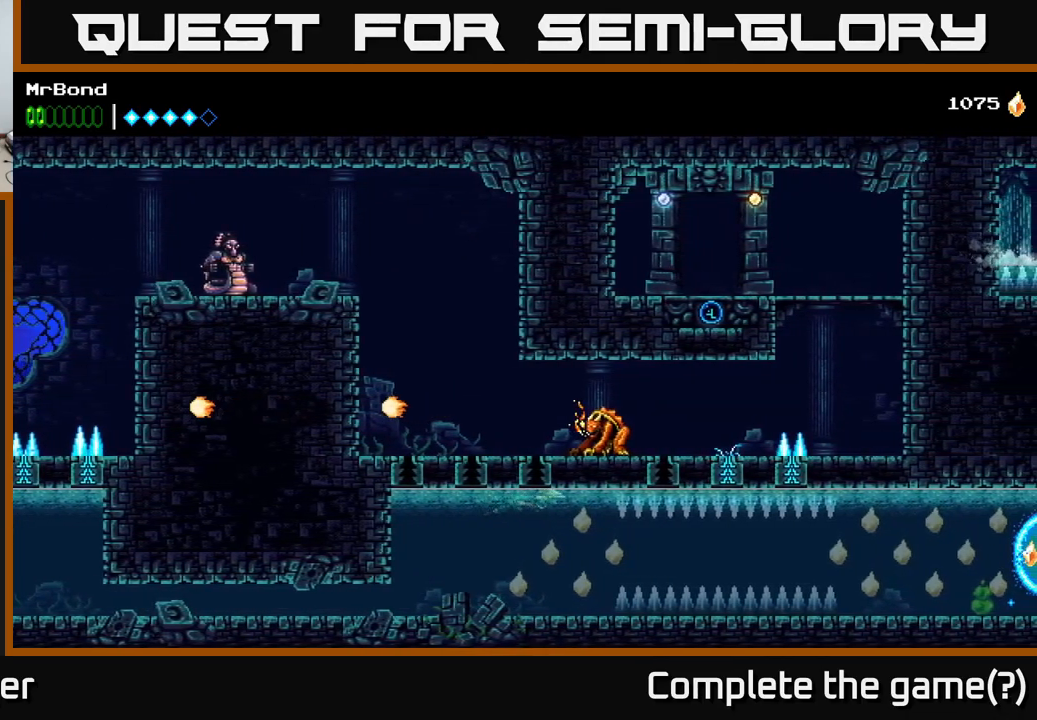
{"buttons": ["DPAD_DOWN", "DPAD_LEFT"], "right_stick": "center", "events": [[167, "DPAD_DOWN", "down"], [267, "DPAD_RIGHT", "up"], [367, "DPAD_LEFT", "down"]]}
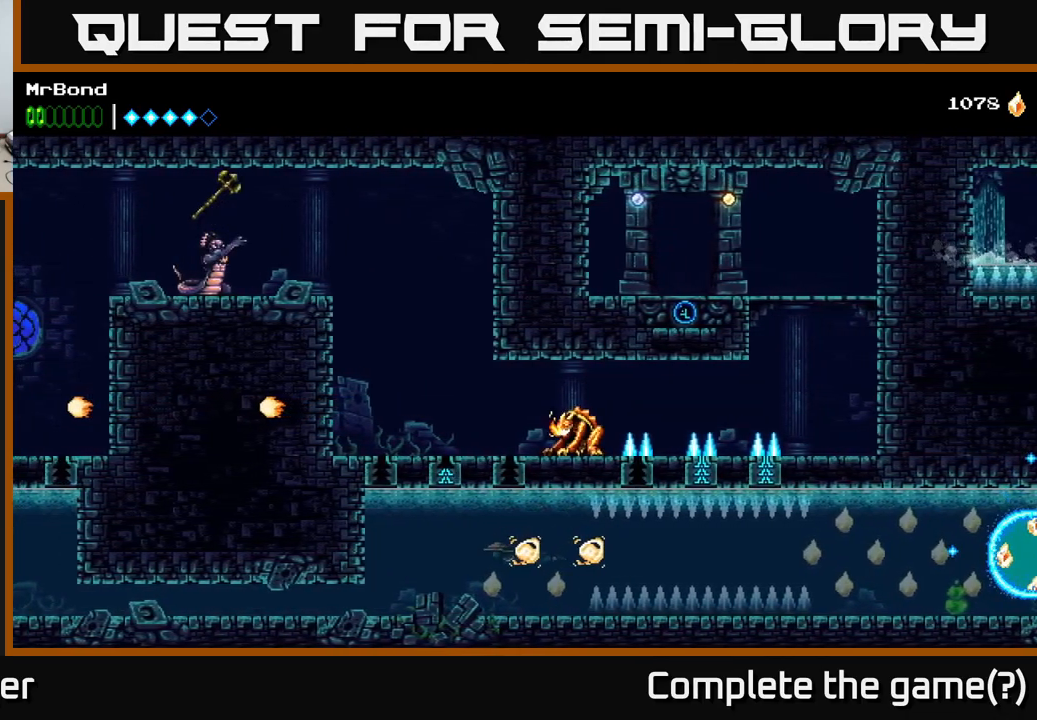
{"buttons": ["A", "DPAD_RIGHT"], "right_stick": "center", "events": [[50, "DPAD_DOWN", "up"], [217, "DPAD_LEFT", "up"], [217, "DPAD_UP", "down"], [234, "DPAD_RIGHT", "down"], [367, "A", "down"], [467, "DPAD_UP", "up"]]}
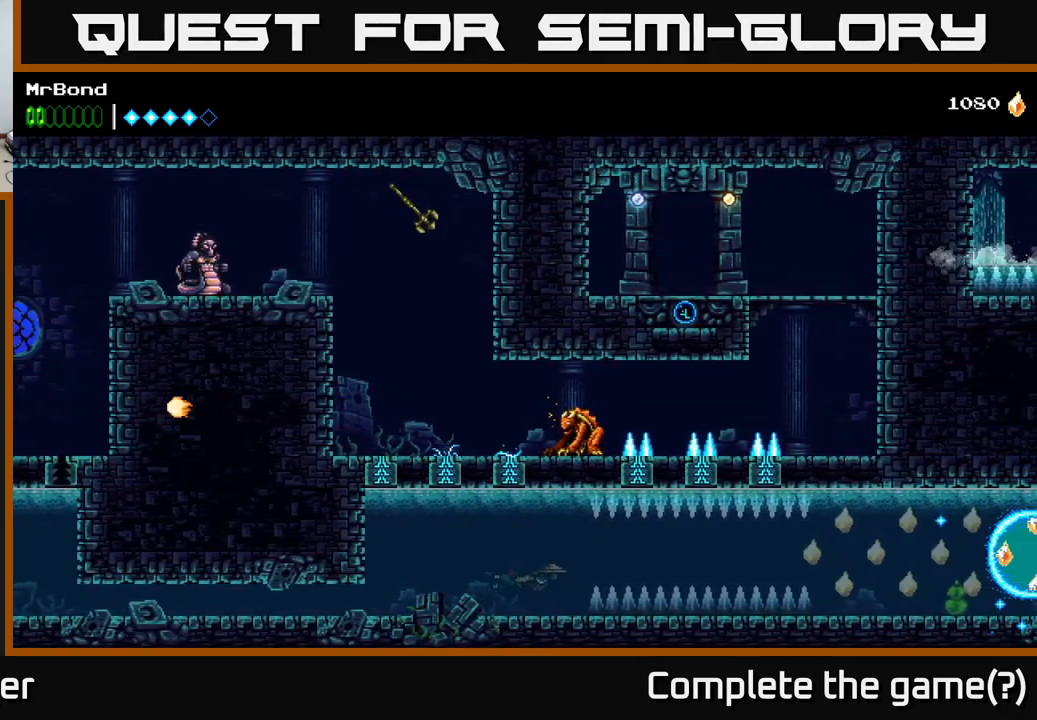
{"buttons": ["DPAD_RIGHT"], "right_stick": "center", "events": [[50, "A", "up"], [117, "X", "down"], [217, "X", "up"], [317, "X", "down"], [434, "X", "up"]]}
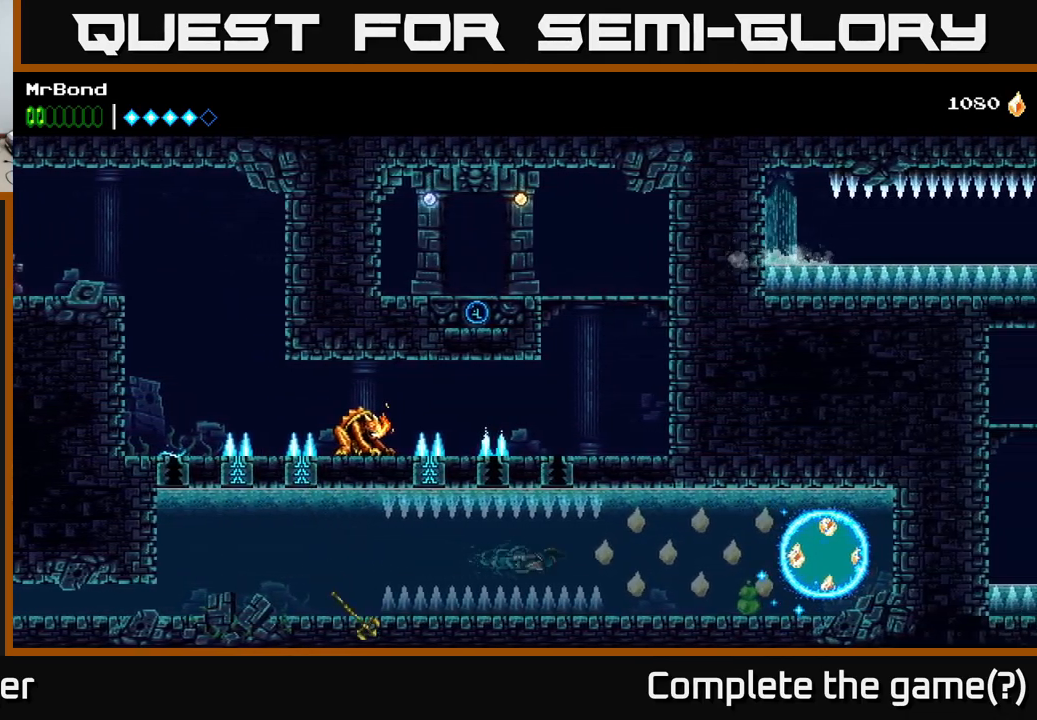
{"buttons": ["DPAD_DOWN", "DPAD_RIGHT"], "right_stick": "center", "events": [[500, "DPAD_DOWN", "down"]]}
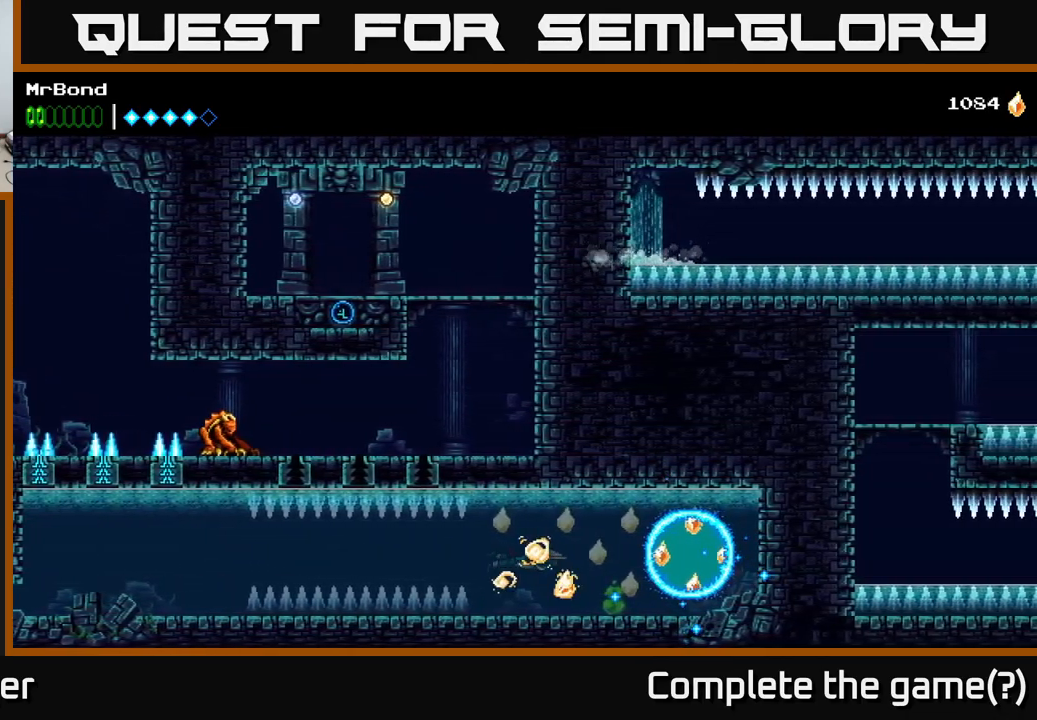
{"buttons": ["DPAD_DOWN", "DPAD_LEFT"], "right_stick": "center", "events": [[201, "DPAD_DOWN", "up"], [351, "DPAD_DOWN", "down"], [384, "DPAD_RIGHT", "up"], [467, "DPAD_LEFT", "down"]]}
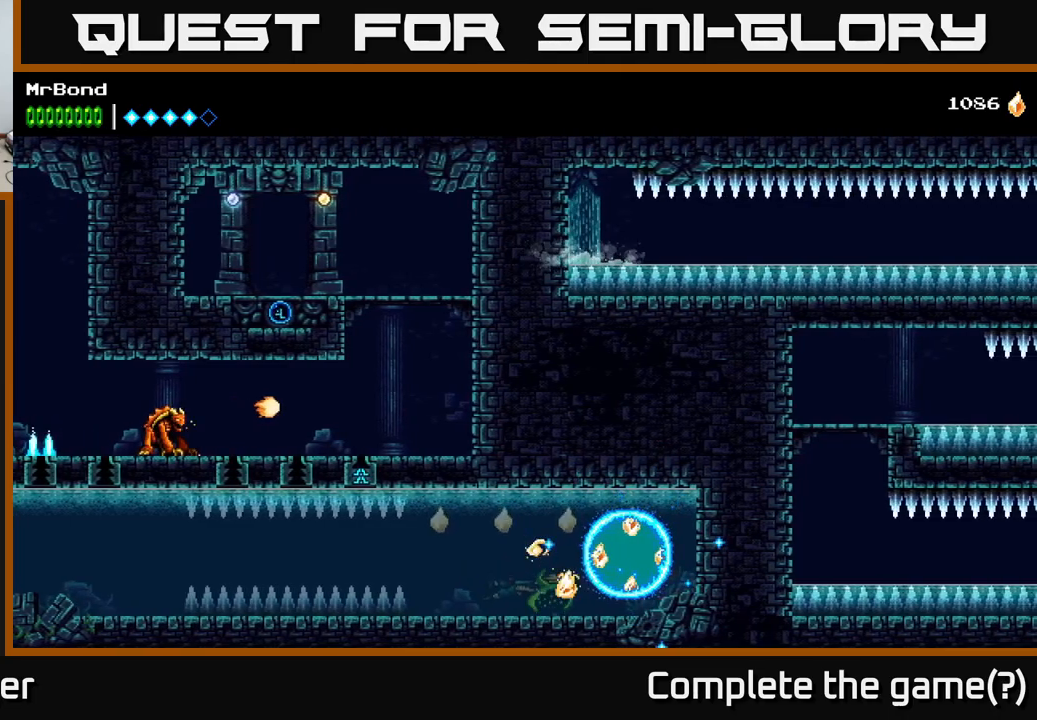
{"buttons": ["DPAD_LEFT"], "right_stick": "center", "events": [[17, "DPAD_LEFT", "up"], [67, "DPAD_DOWN", "up"], [117, "DPAD_LEFT", "down"], [217, "A", "down"], [233, "DPAD_UP", "down"], [350, "A", "up"], [433, "DPAD_UP", "up"]]}
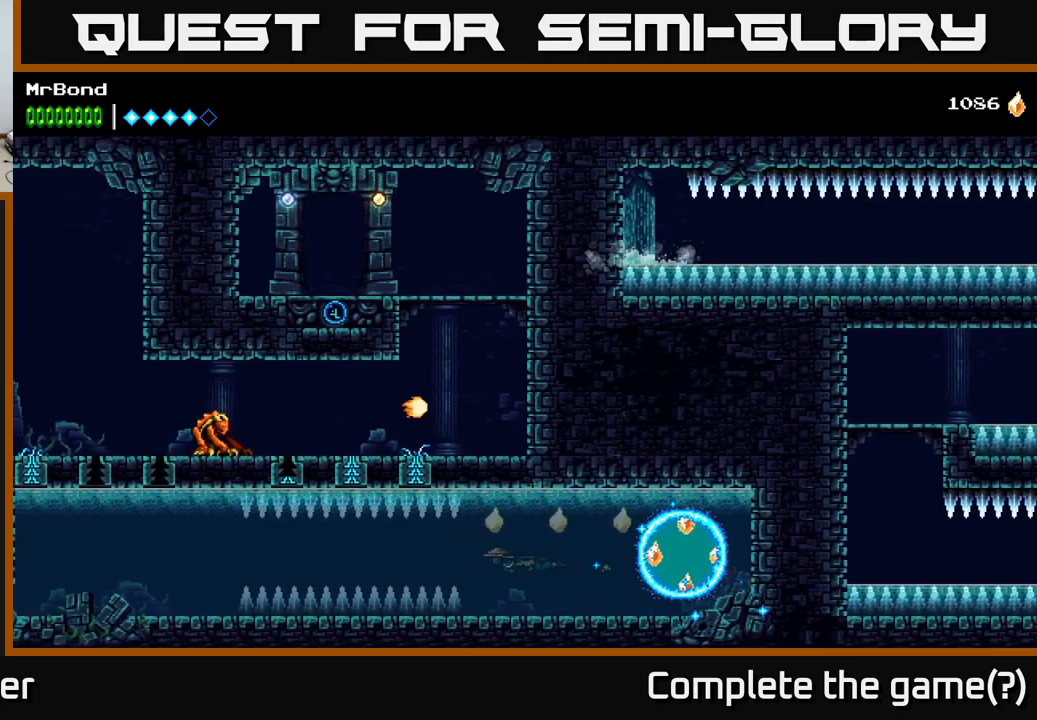
{"buttons": ["DPAD_RIGHT"], "right_stick": "center", "events": [[33, "DPAD_UP", "down"], [117, "A", "down"], [117, "DPAD_LEFT", "up"], [117, "DPAD_UP", "up"], [133, "DPAD_RIGHT", "down"], [233, "A", "up"]]}
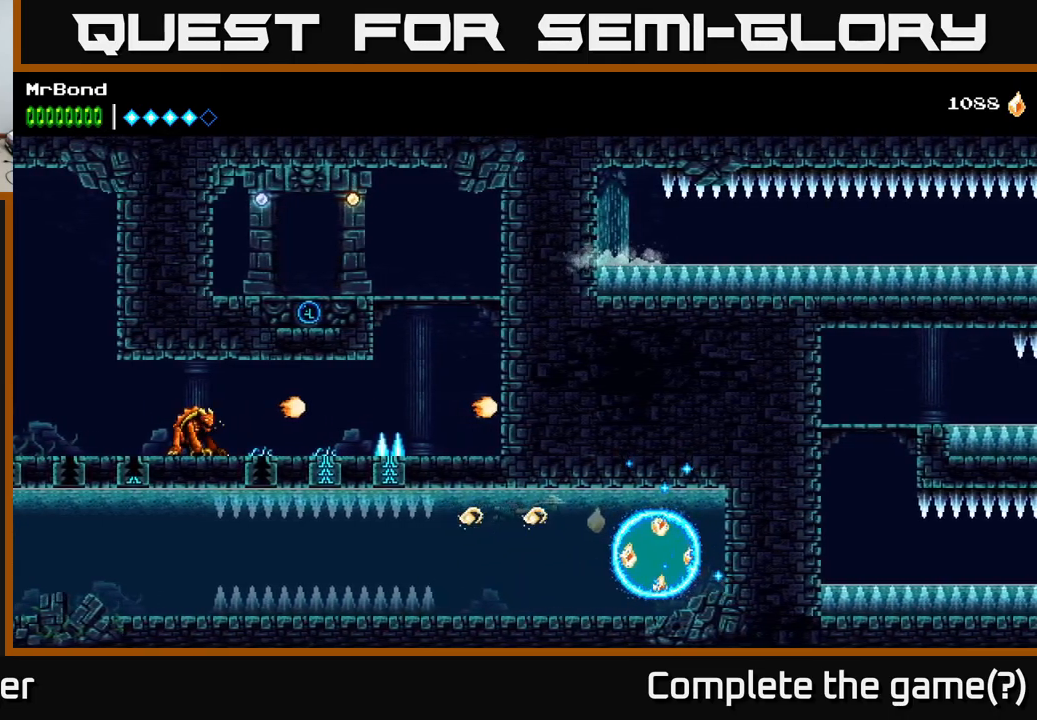
{"buttons": ["DPAD_RIGHT"], "right_stick": "center", "events": []}
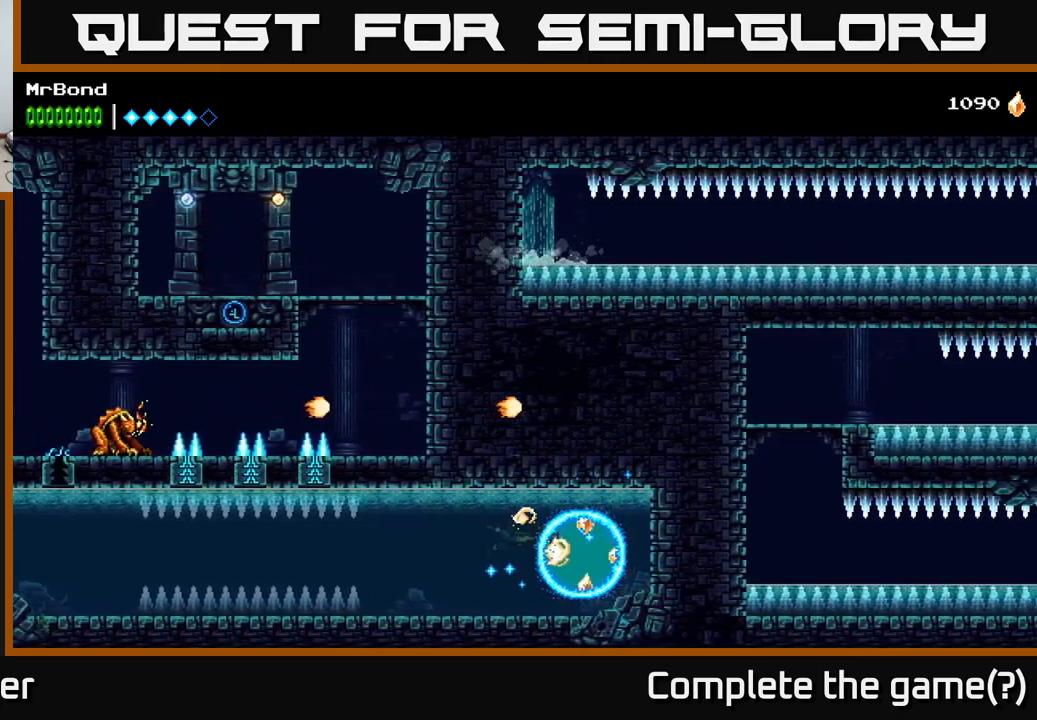
{"buttons": ["A"], "right_stick": "center", "events": [[350, "A", "down"], [417, "DPAD_RIGHT", "up"]]}
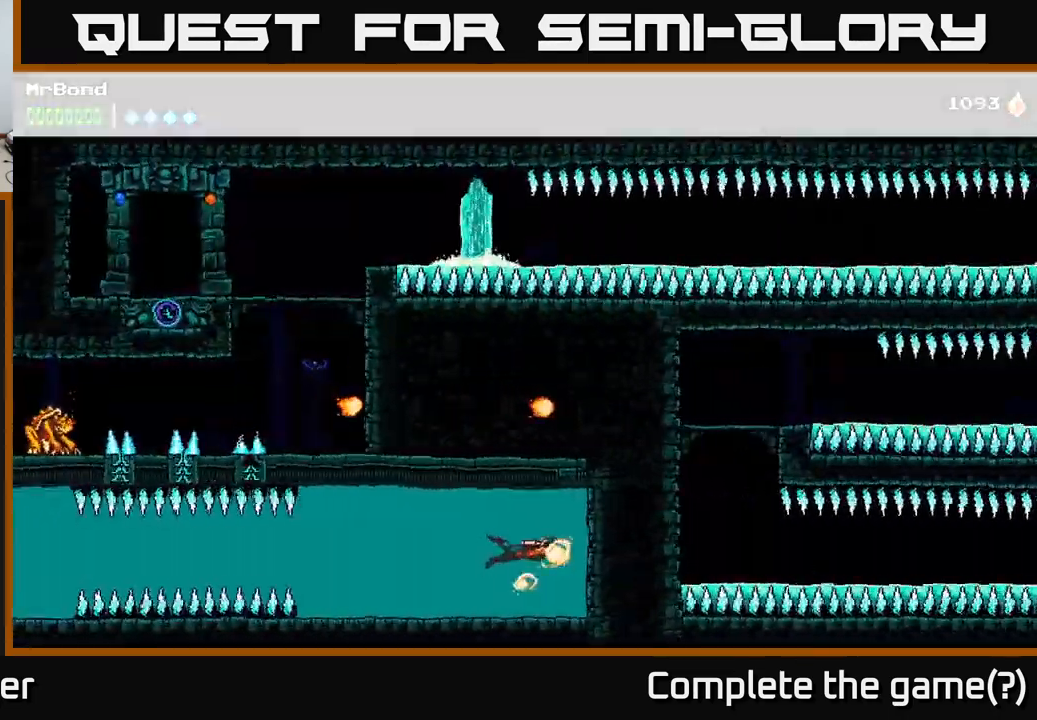
{"buttons": ["DPAD_LEFT"], "right_stick": "center", "events": [[17, "A", "up"], [133, "A", "down"], [183, "A", "up"], [250, "DPAD_LEFT", "down"]]}
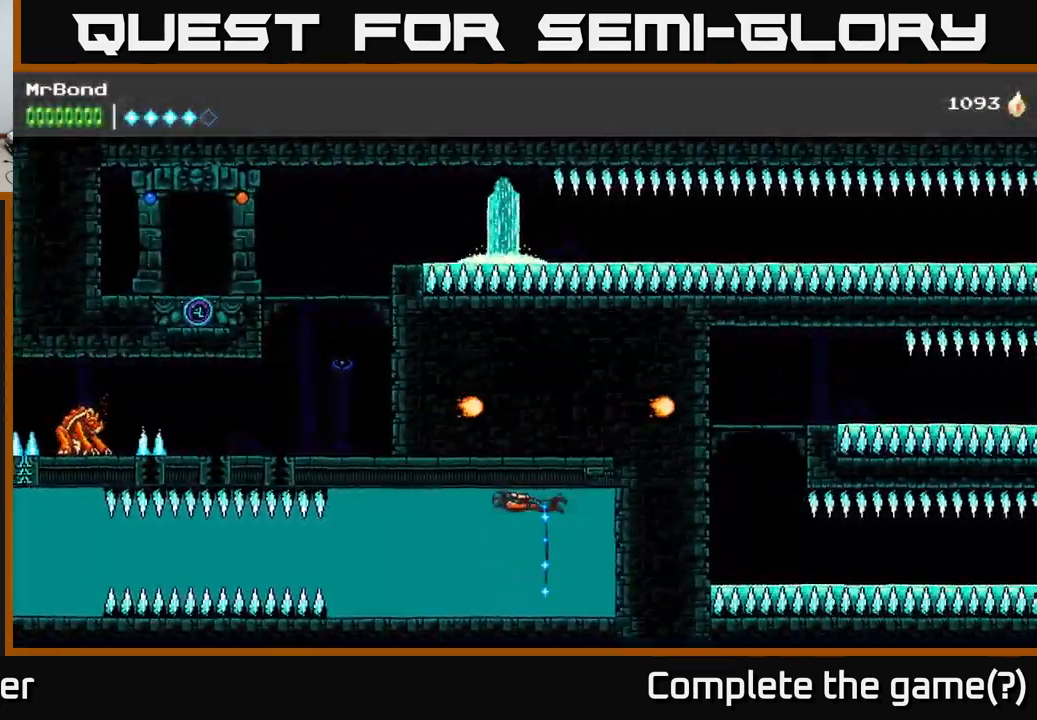
{"buttons": ["DPAD_LEFT"], "right_stick": "center", "events": []}
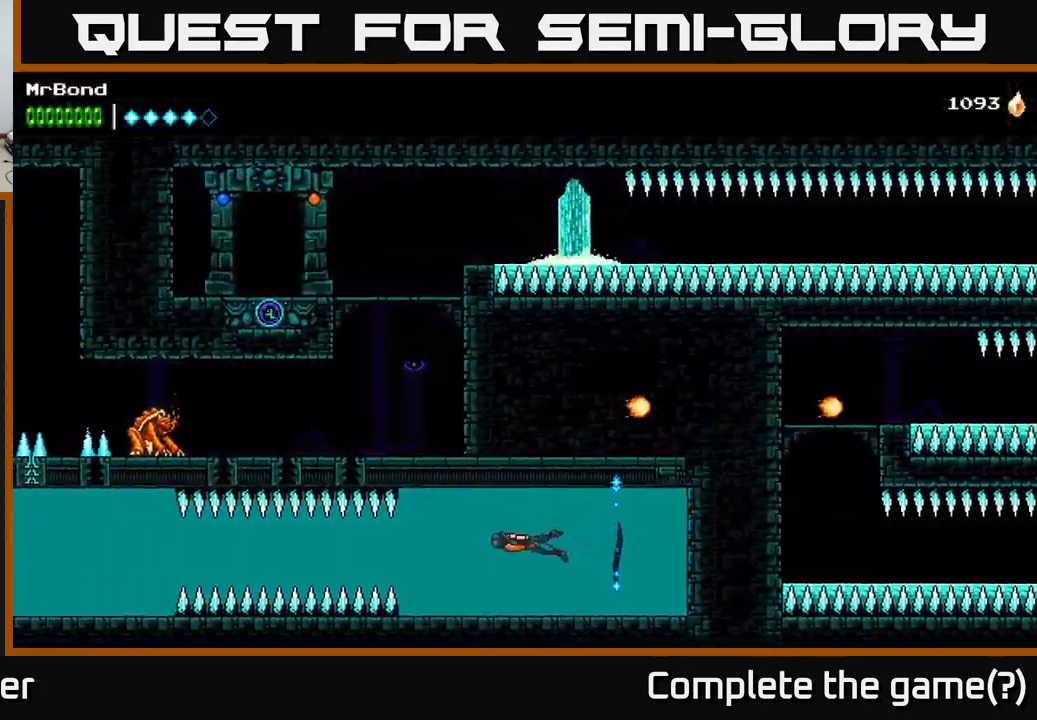
{"buttons": ["DPAD_LEFT"], "right_stick": "center", "events": [[33, "X", "down"], [217, "X", "up"]]}
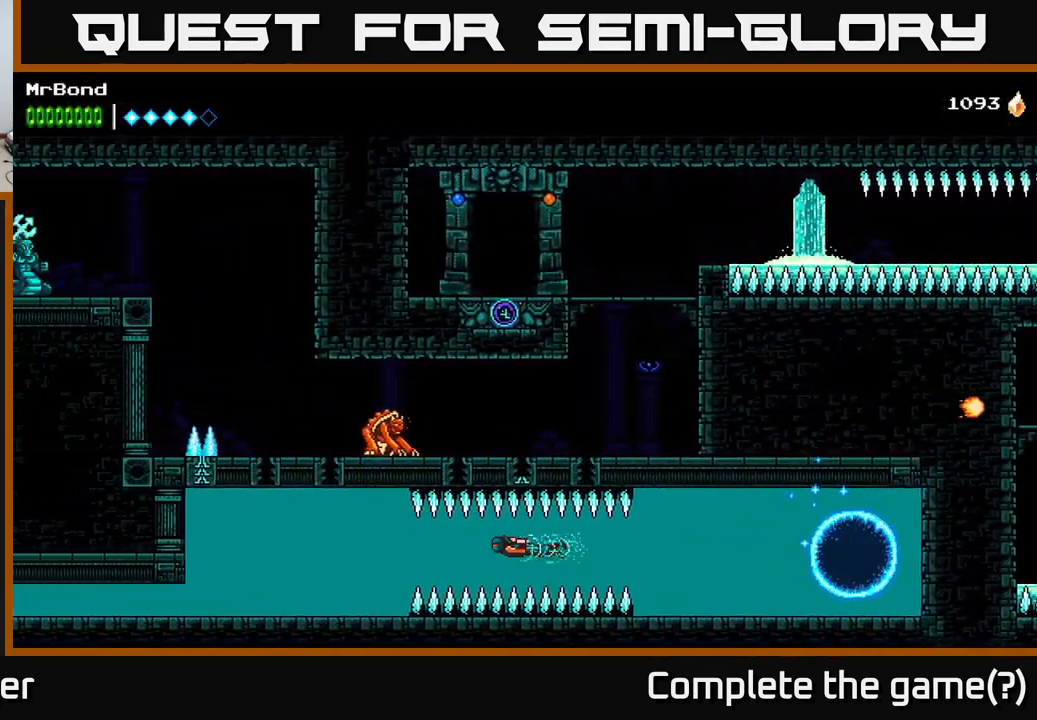
{"buttons": ["DPAD_DOWN"], "right_stick": "center", "events": [[50, "X", "down"], [150, "X", "up"], [267, "X", "down"], [333, "X", "up"], [433, "DPAD_DOWN", "down"], [450, "DPAD_LEFT", "up"]]}
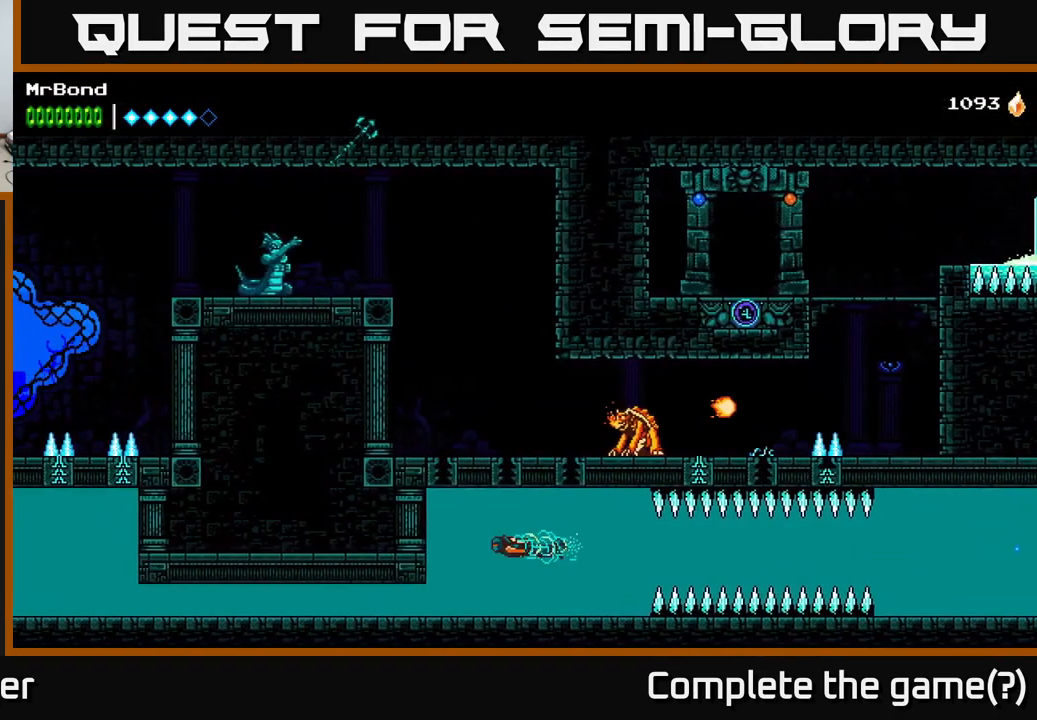
{"buttons": ["DPAD_DOWN"], "right_stick": "center", "events": []}
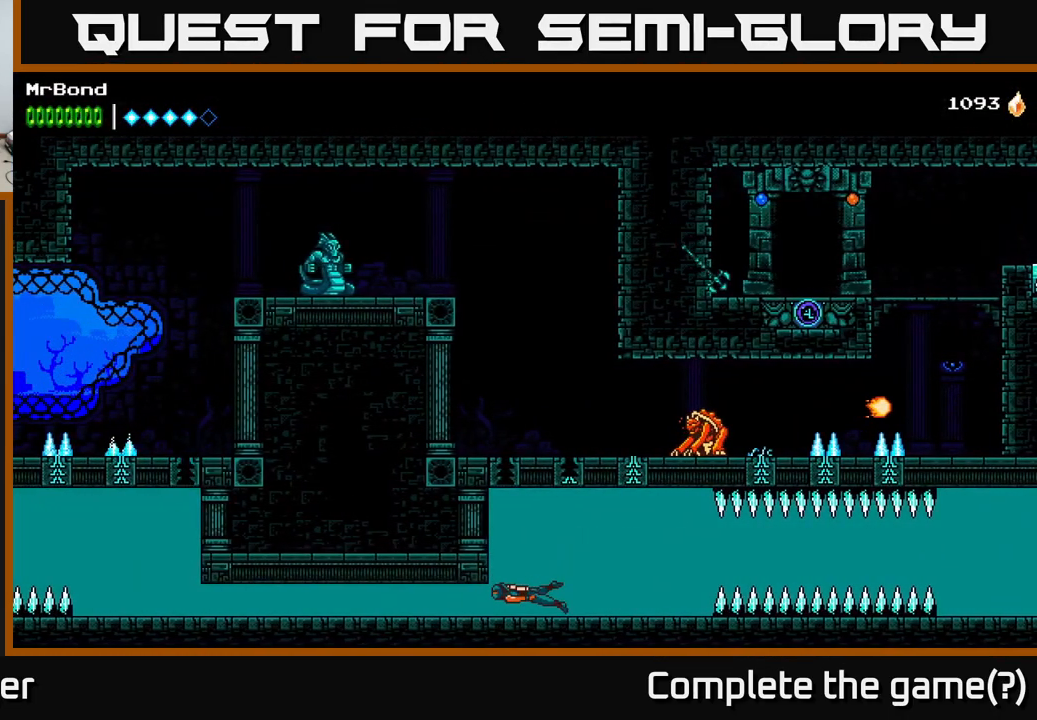
{"buttons": ["DPAD_LEFT"], "right_stick": "center", "events": [[33, "DPAD_LEFT", "down"], [117, "X", "down"], [133, "DPAD_DOWN", "up"], [266, "X", "up"]]}
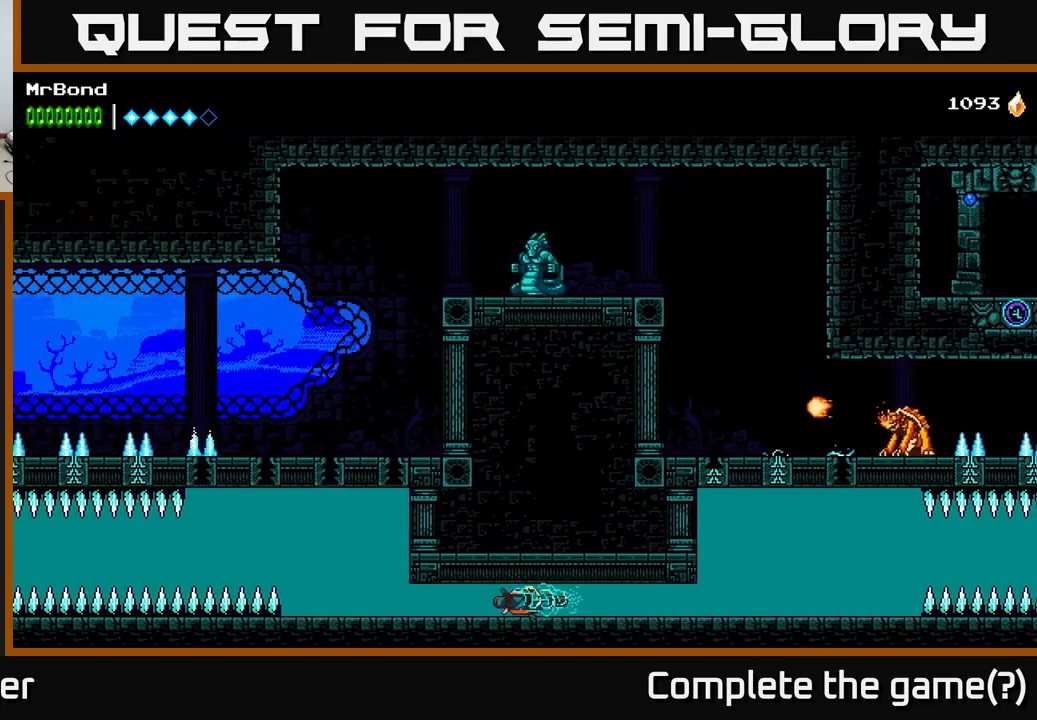
{"buttons": ["DPAD_LEFT"], "right_stick": "center", "events": []}
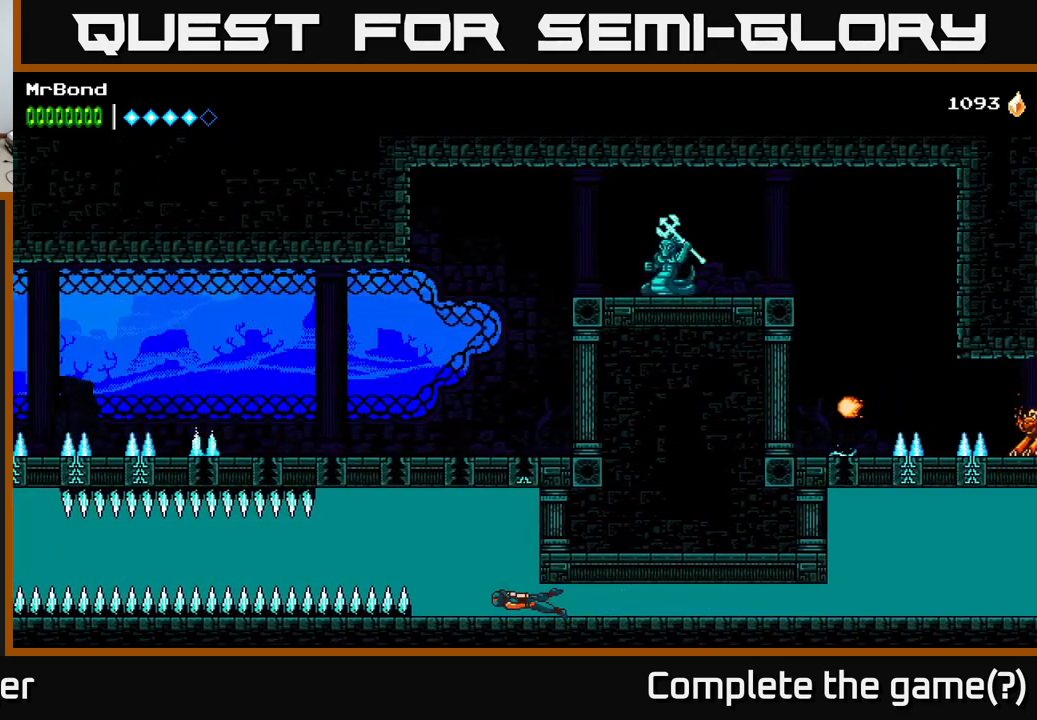
{"buttons": ["X", "DPAD_LEFT"], "right_stick": "center", "events": [[117, "A", "down"], [283, "A", "up"], [500, "X", "down"]]}
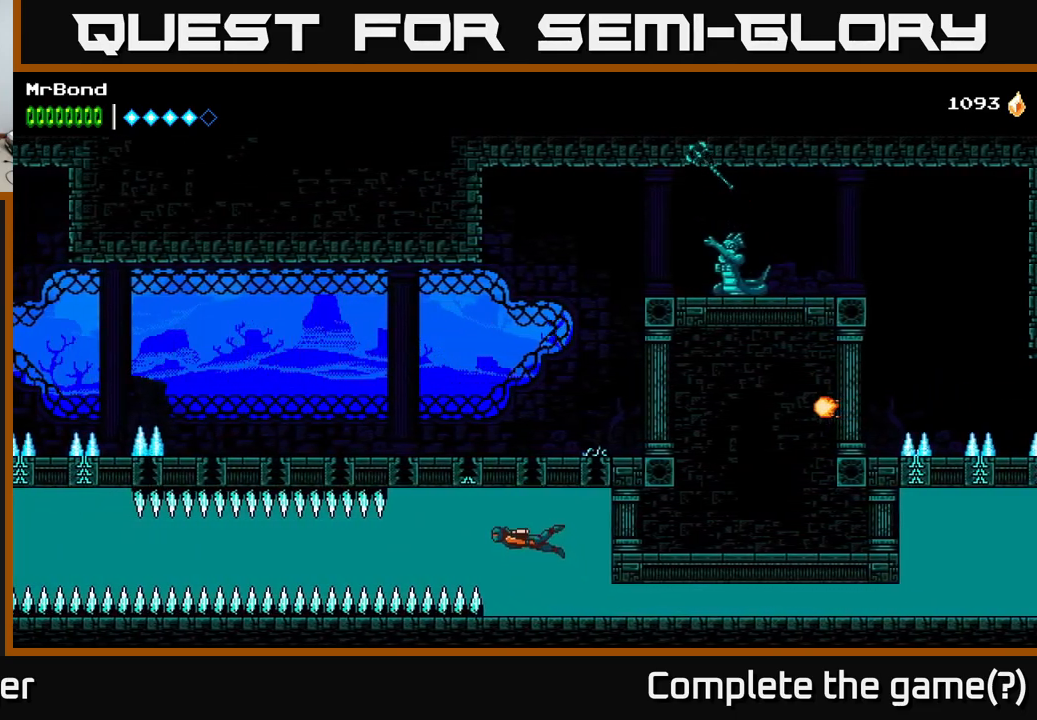
{"buttons": ["X", "DPAD_LEFT"], "right_stick": "center", "events": [[150, "X", "up"], [433, "X", "down"]]}
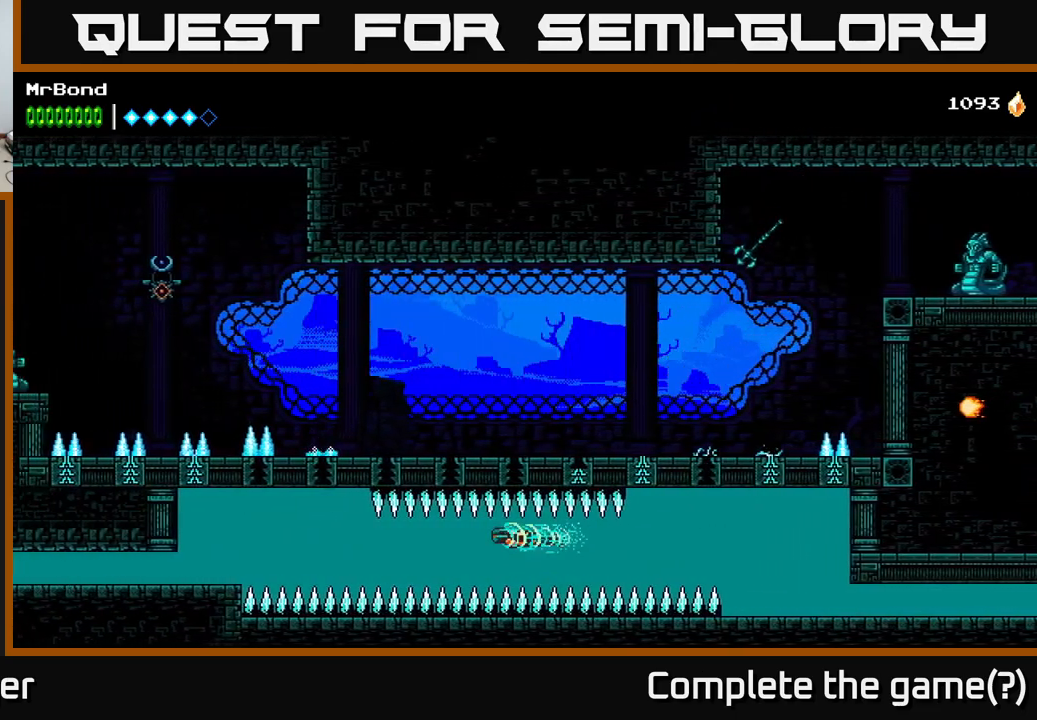
{"buttons": ["DPAD_LEFT"], "right_stick": "center", "events": [[67, "X", "up"], [150, "X", "down"], [267, "X", "up"]]}
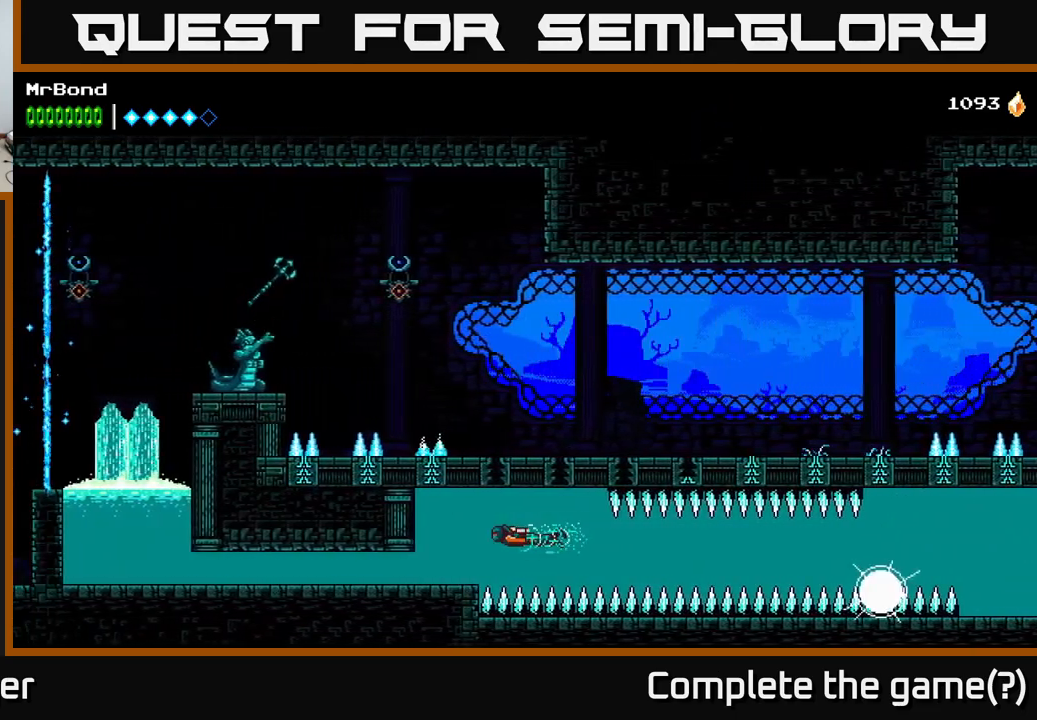
{"buttons": ["DPAD_DOWN", "DPAD_LEFT"], "right_stick": "center", "events": [[200, "DPAD_DOWN", "down"]]}
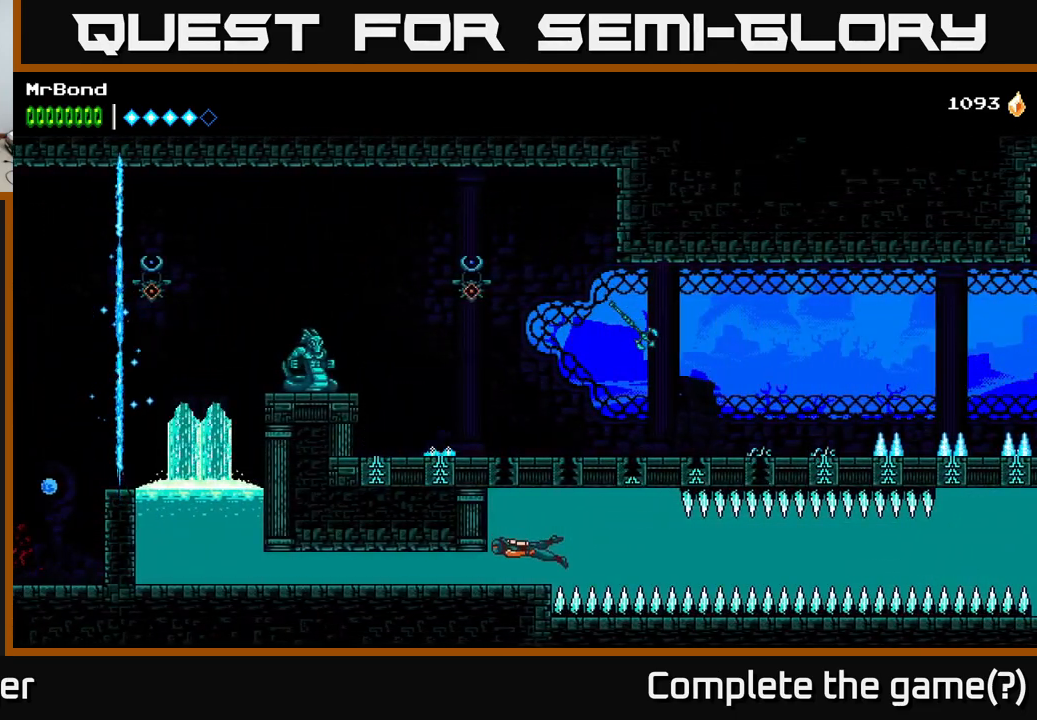
{"buttons": ["DPAD_DOWN", "DPAD_LEFT"], "right_stick": "center", "events": [[17, "X", "down"], [33, "DPAD_DOWN", "up"], [167, "X", "up"], [483, "DPAD_DOWN", "down"]]}
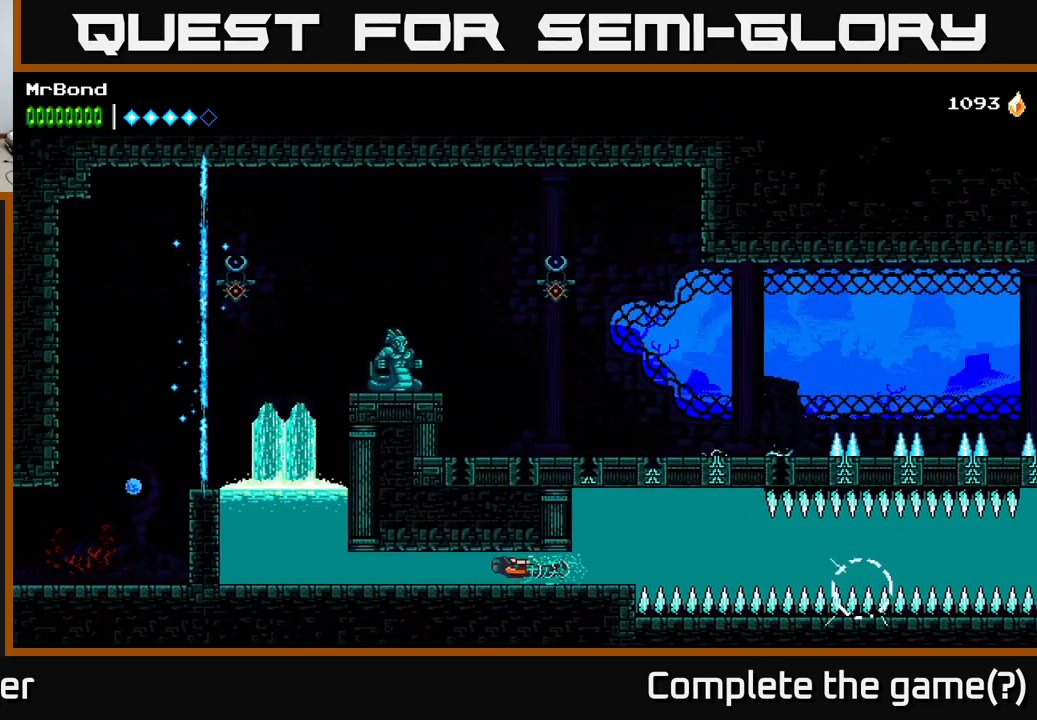
{"buttons": ["A"], "right_stick": "center", "events": [[50, "X", "down"], [133, "DPAD_DOWN", "up"], [233, "X", "up"], [417, "DPAD_LEFT", "up"], [467, "A", "down"]]}
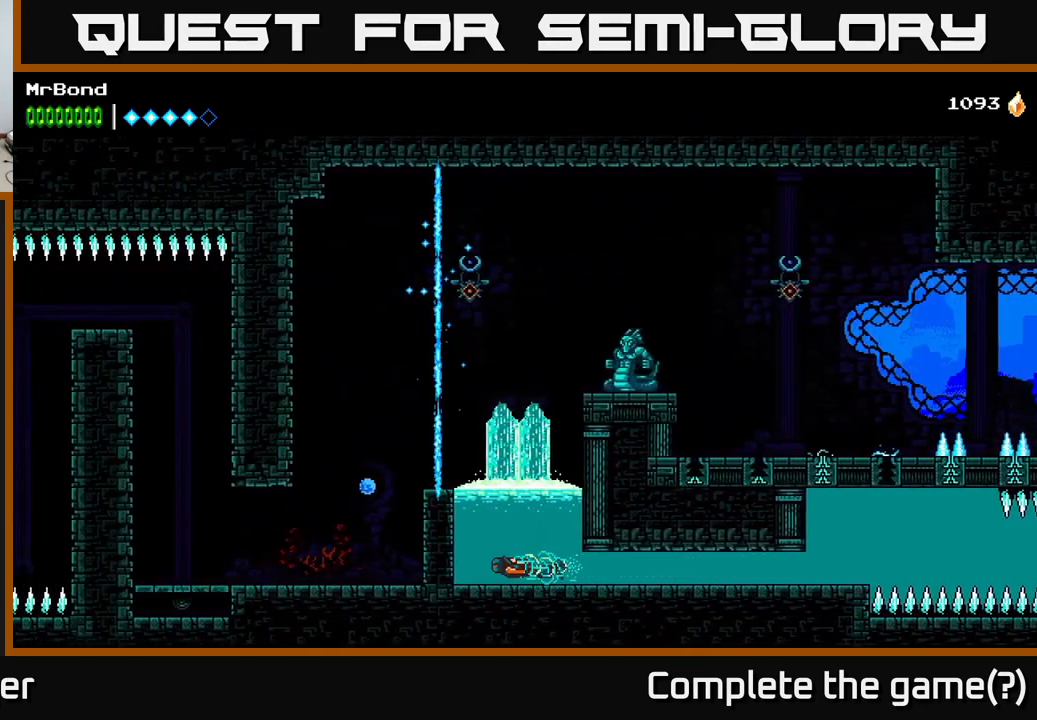
{"buttons": ["A", "DPAD_UP"], "right_stick": "center", "events": [[83, "DPAD_RIGHT", "down"], [117, "A", "up"], [167, "A", "down"], [233, "DPAD_RIGHT", "up"], [283, "A", "up"], [283, "DPAD_UP", "down"], [367, "A", "down"]]}
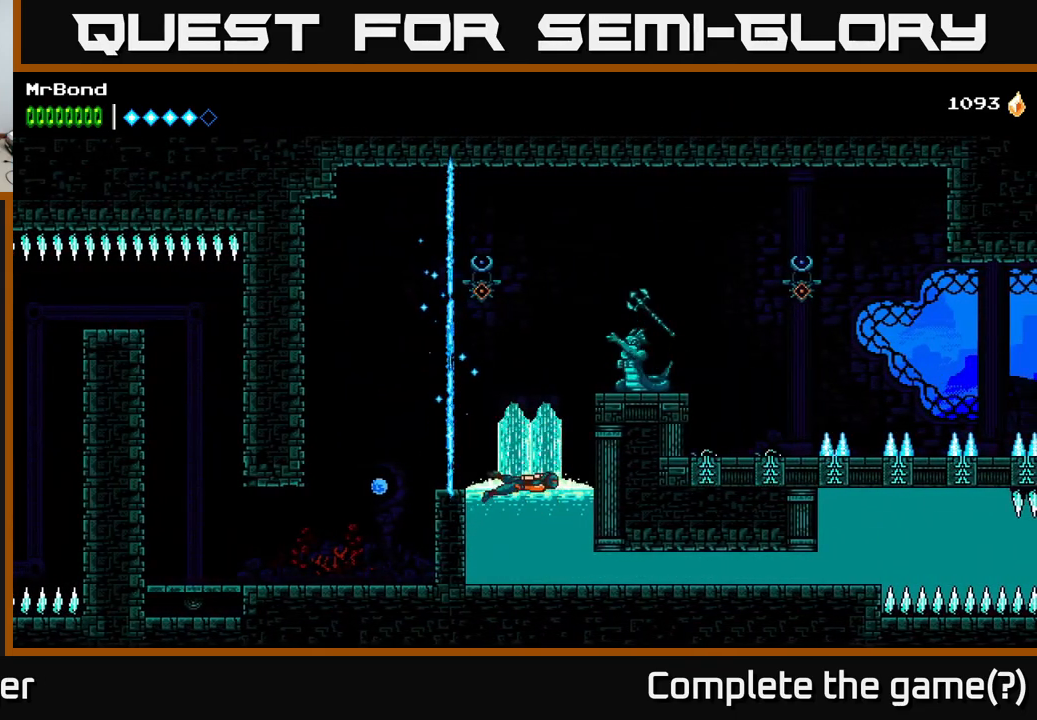
{"buttons": ["DPAD_RIGHT"], "right_stick": "center", "events": [[17, "DPAD_RIGHT", "down"], [33, "A", "up"], [67, "A", "down"], [83, "DPAD_UP", "up"], [300, "X", "down"], [350, "A", "up"], [433, "DPAD_RIGHT", "up"], [433, "X", "up"], [467, "DPAD_RIGHT", "down"]]}
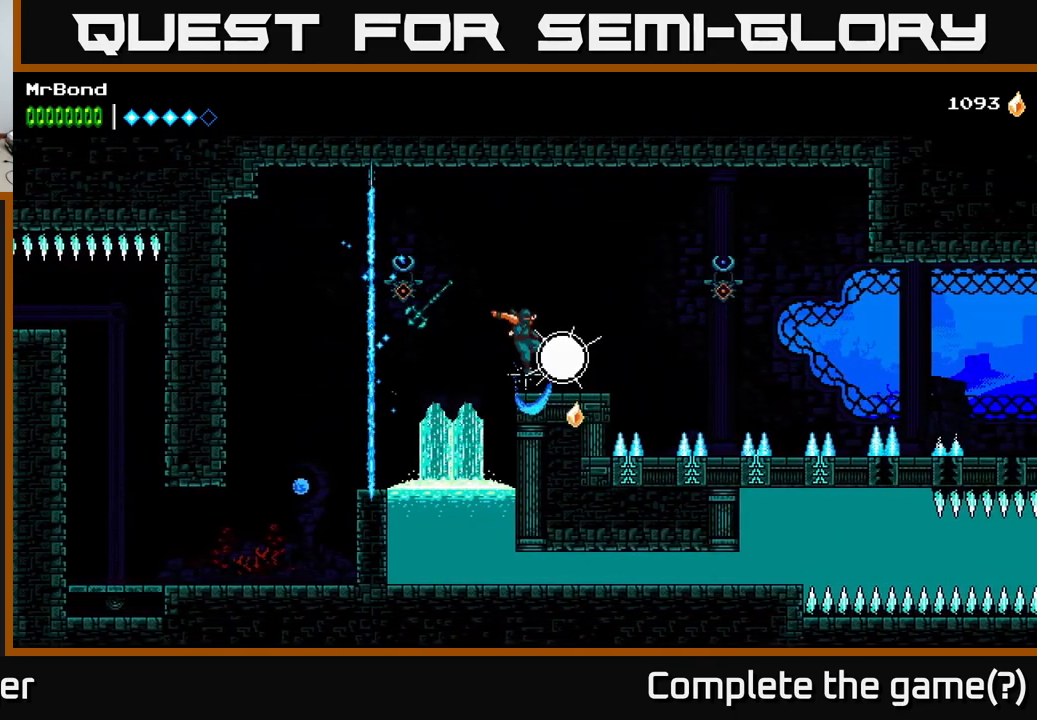
{"buttons": ["A", "X", "DPAD_RIGHT"], "right_stick": "center", "events": [[367, "A", "down"], [467, "X", "down"]]}
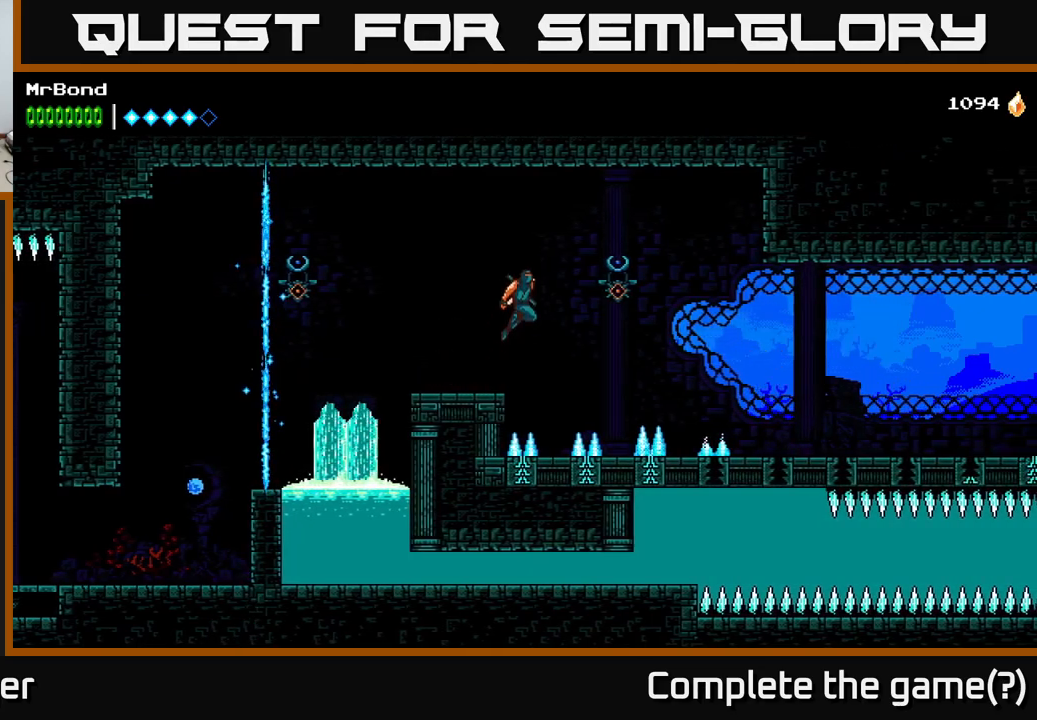
{"buttons": ["DPAD_RIGHT"], "right_stick": "center", "events": [[150, "X", "up"], [167, "A", "up"]]}